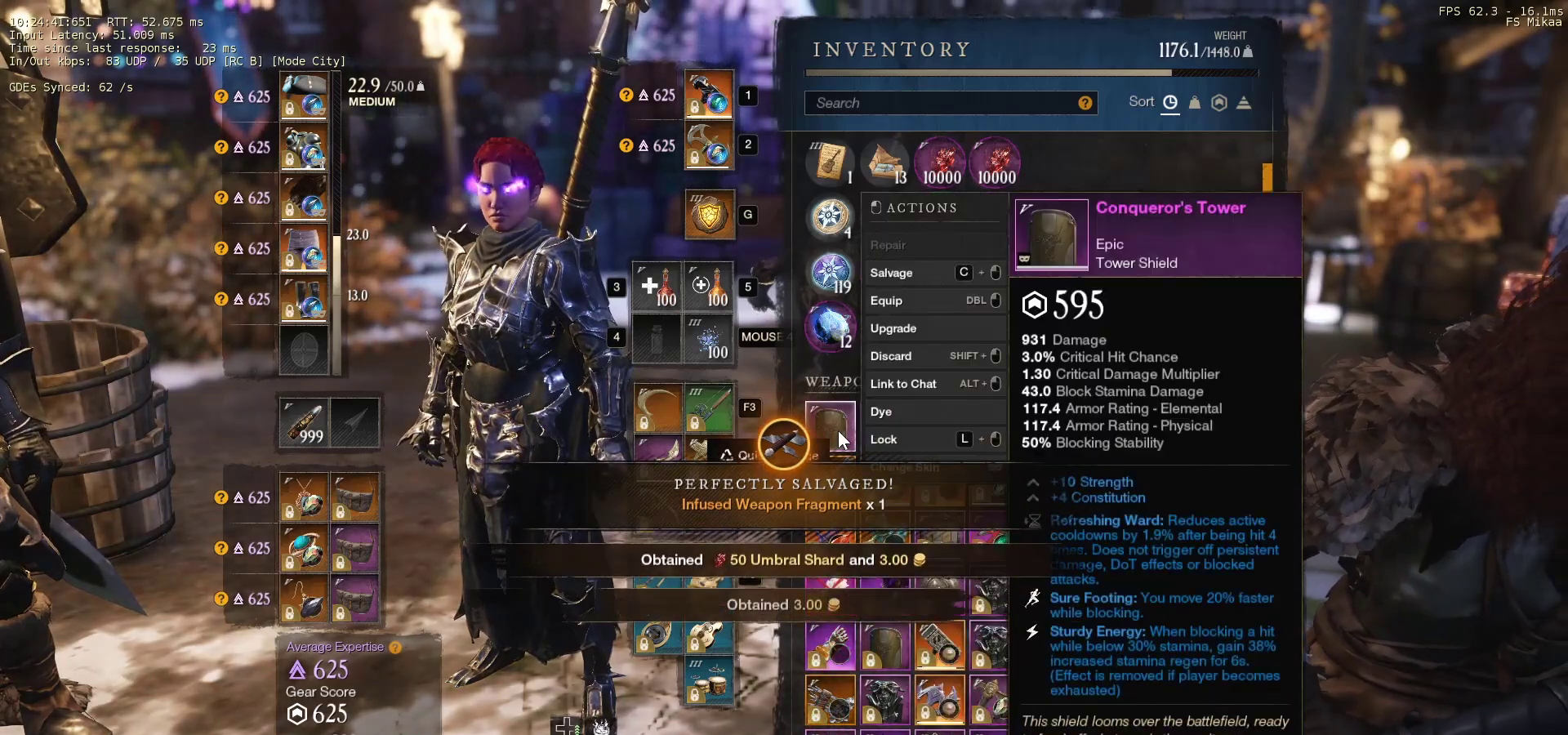
Gameplay with keyboard and mouse; each line is a JSON object with the keys and mouse buttons held at the frame after it. "events" lists presses ("down") and releases ("up") of "a", "ctrl", "d", "e", "f", "q", "r", "s", "shift", "space", "tab", "w", "mouse_left", "mouse_wheel", "mouse_right", "mouse_mb4" and "mouse_mb5" between this image and that frame as [ms after this image, input, new state], when the widget could be followed in between. "mouse_left", "mouse_wheel", "mouse_right", "mouse_mb4", "mouse_mb5" = the "left", "wheel", "right", "mb4", "mb5" buttons of the "mouse" list. No other keys are recorded. "wheel" means that the mouse wheel is clicked or scrolled. Mouse movement is not recorded.
{"keys": ["ctrl"], "mouse": []}
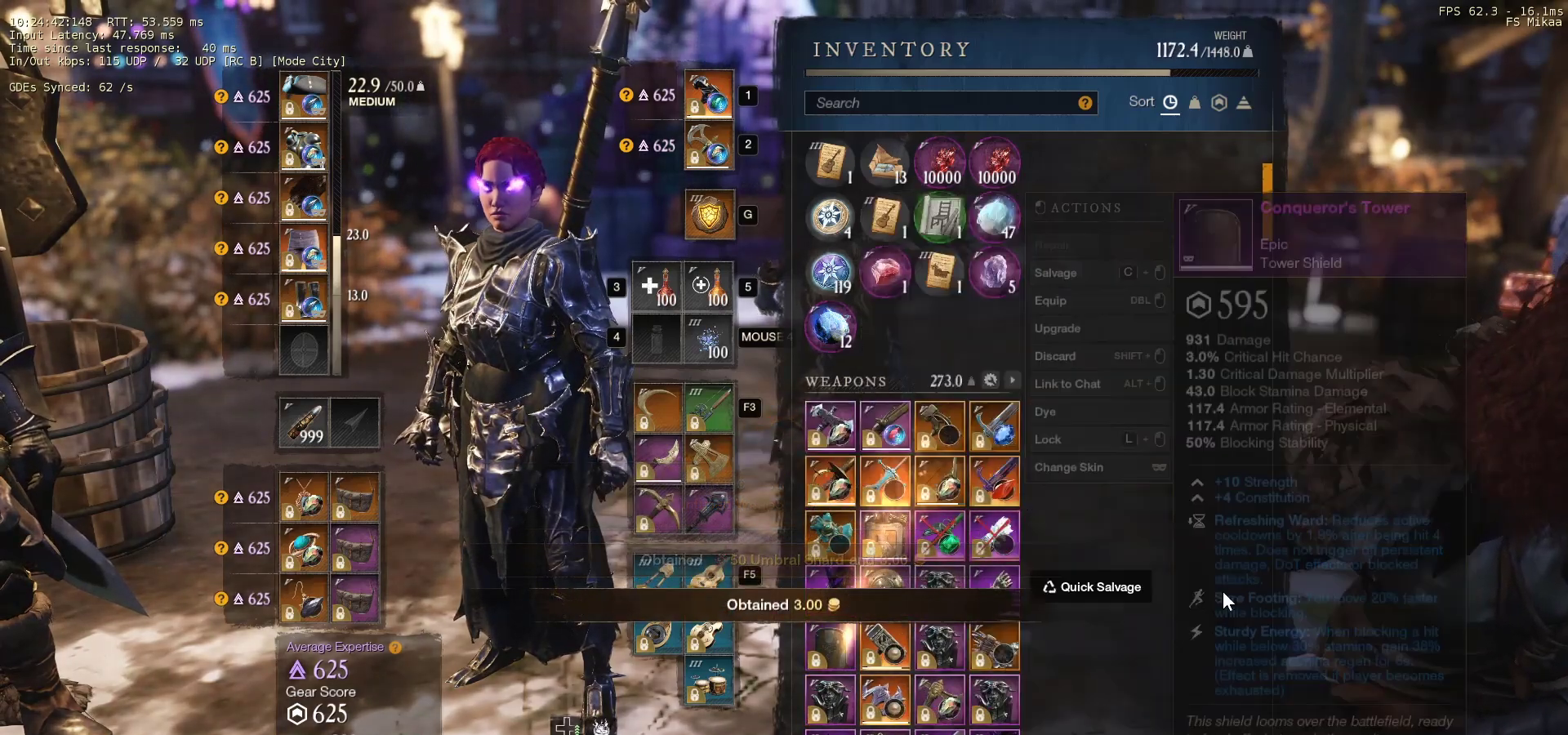
{"keys": [], "mouse": []}
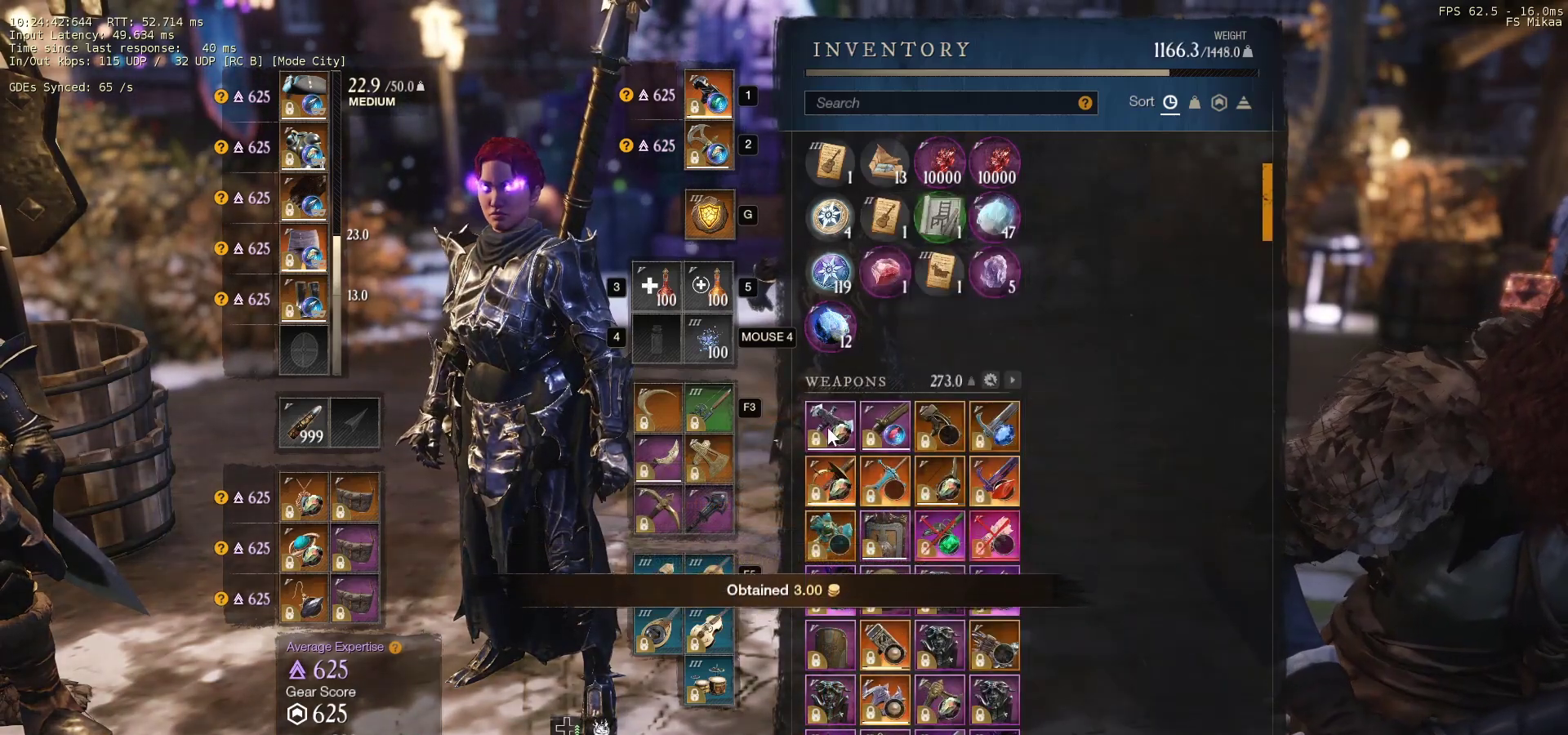
{"keys": [], "mouse": [], "events": []}
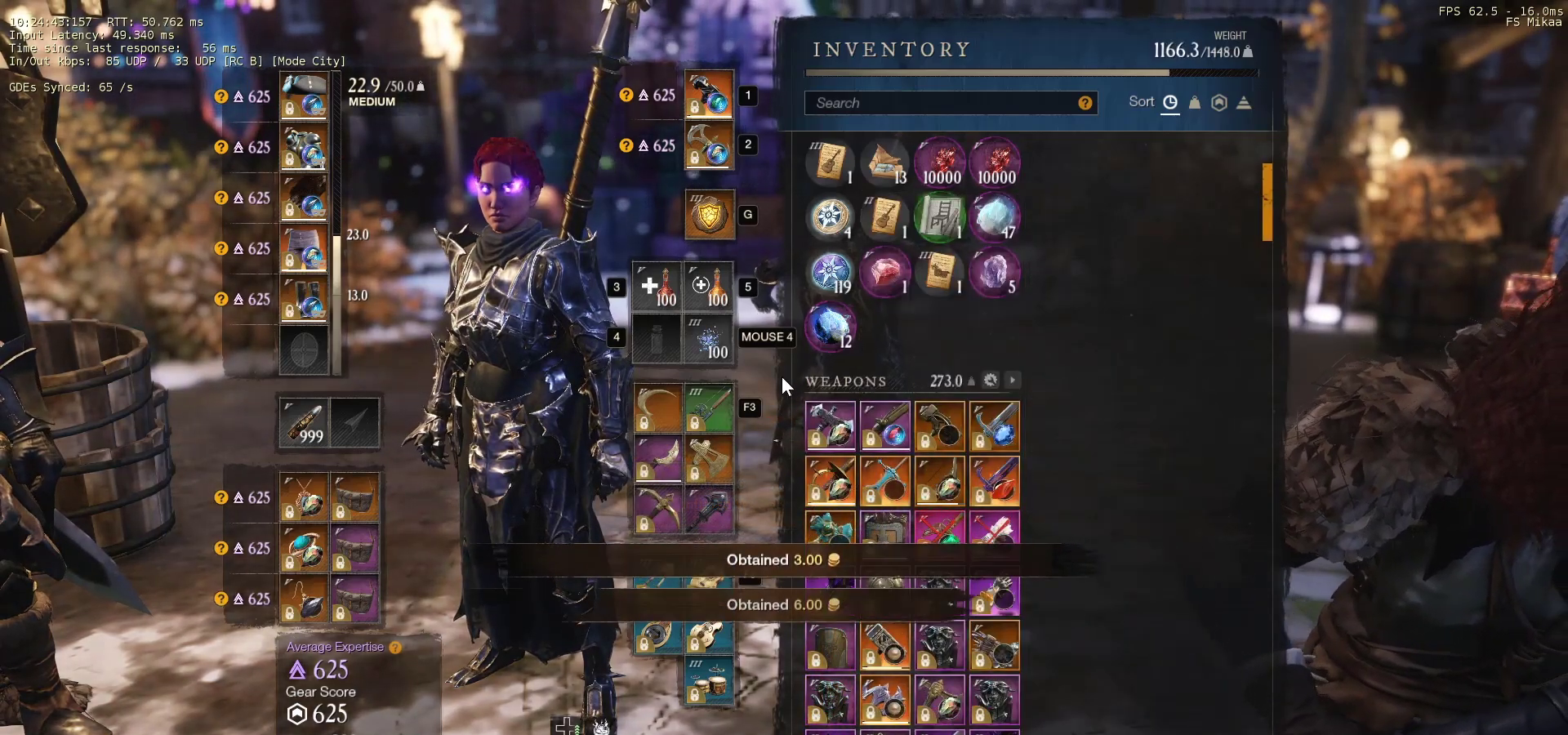
{"keys": [], "mouse": [], "events": []}